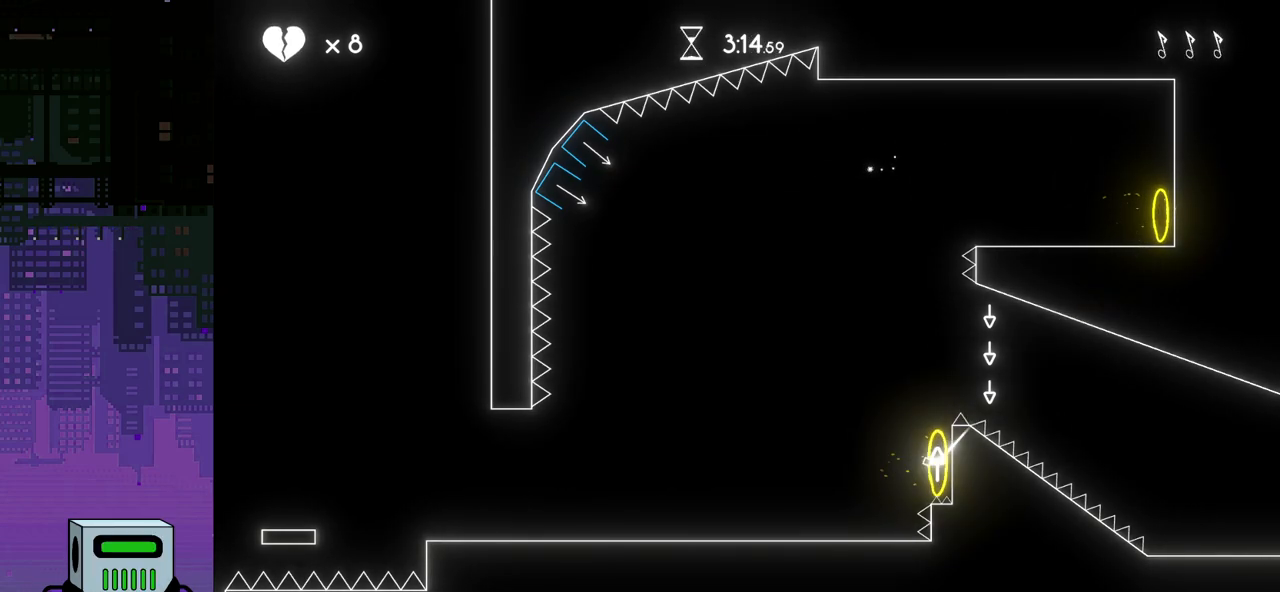
Gameplay with a controller (PlayStation layout); each line is a JSON object with the inputs held at the frame after it. "events" lists button and stick changes between this image and that frame as [ms after this image, input, new state], when the widget could be followed in between. Not read: left_stick right_stick.
{"buttons": ["DPAD_LEFT"], "events": [[200, "DPAD_LEFT", "down"], [317, "DPAD_UP", "down"], [400, "DPAD_UP", "up"]]}
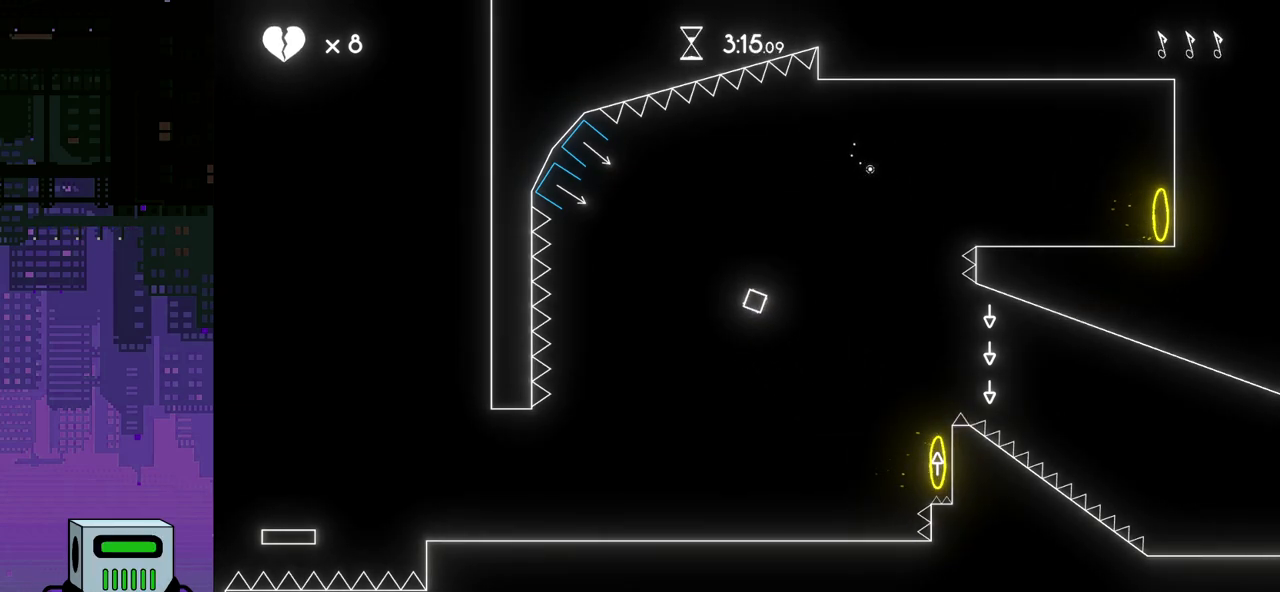
{"buttons": [], "events": [[350, "DPAD_LEFT", "up"]]}
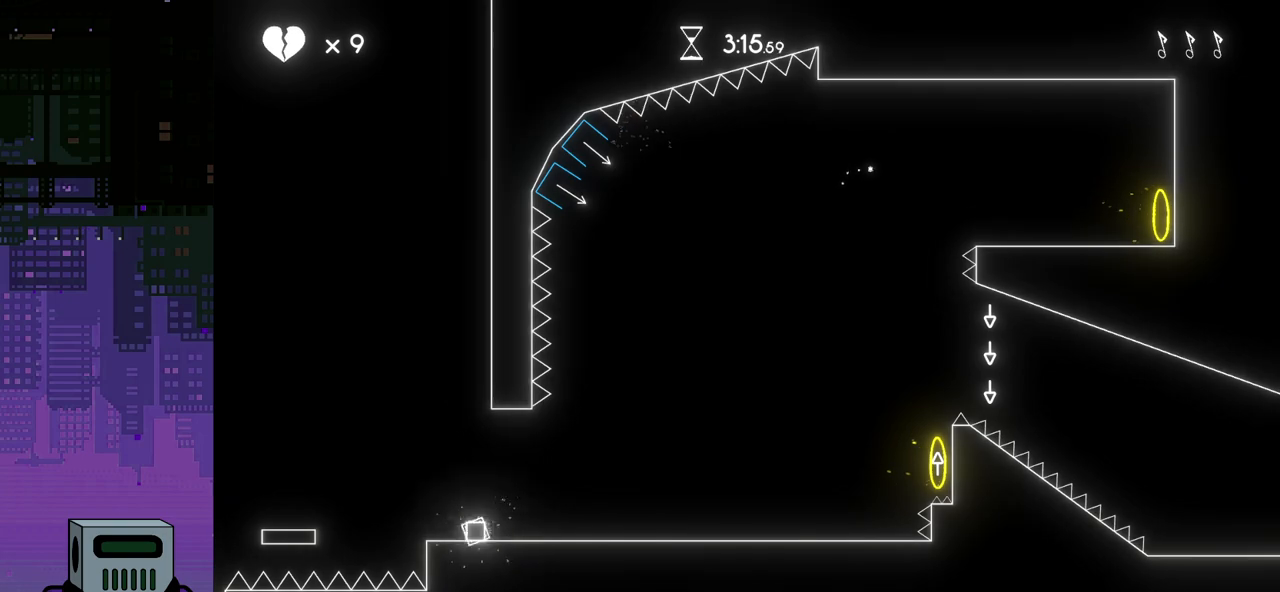
{"buttons": ["DPAD_RIGHT"], "events": [[50, "DPAD_RIGHT", "down"]]}
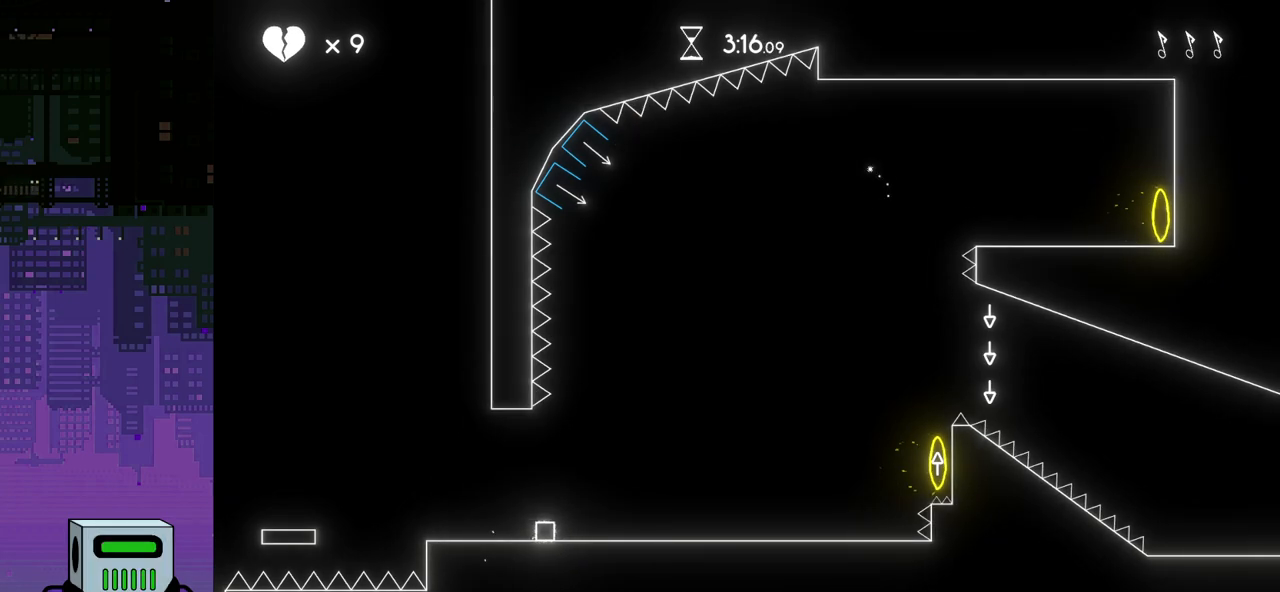
{"buttons": ["DPAD_RIGHT"], "events": []}
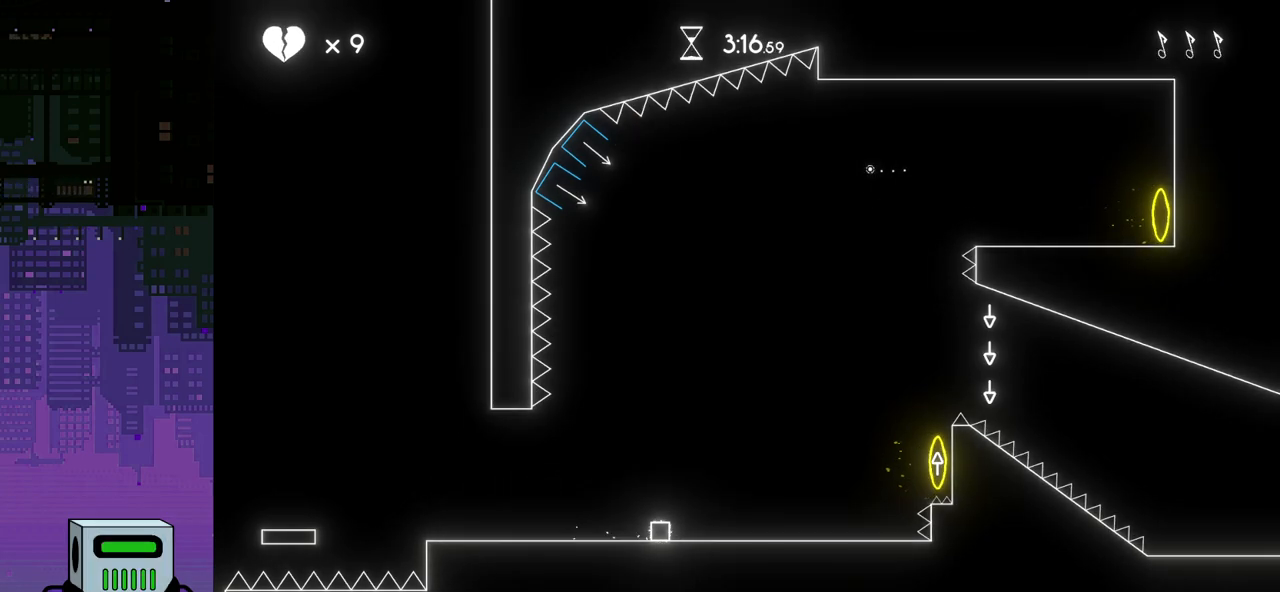
{"buttons": ["DPAD_RIGHT"], "events": []}
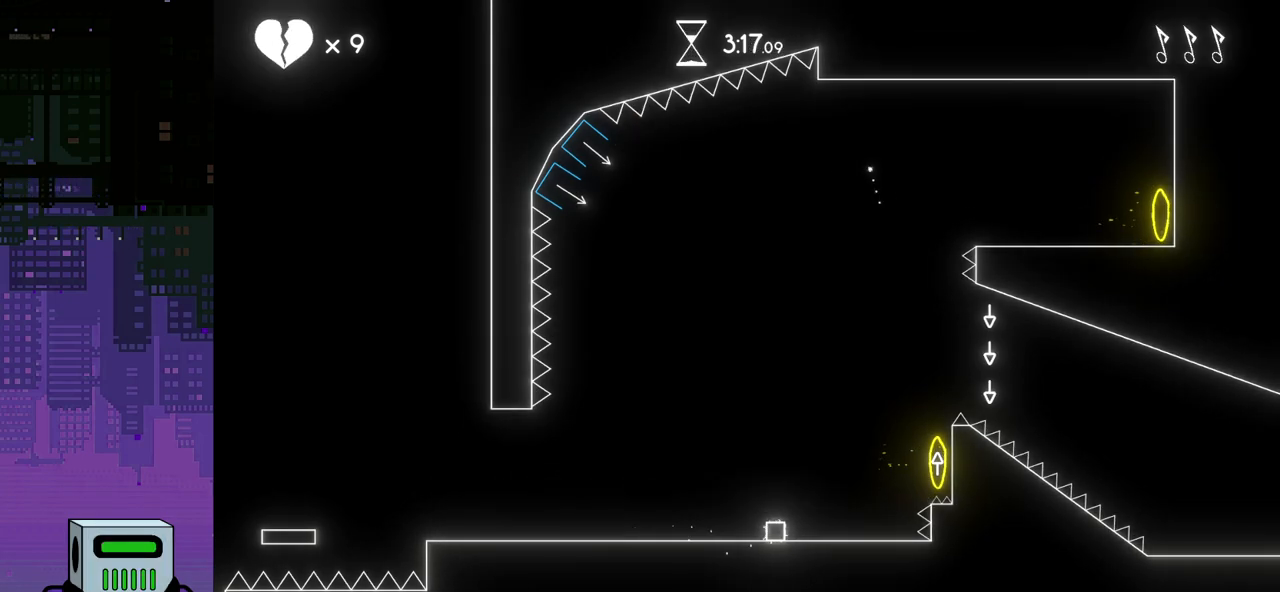
{"buttons": ["CROSS", "DPAD_RIGHT"], "events": [[283, "CROSS", "down"]]}
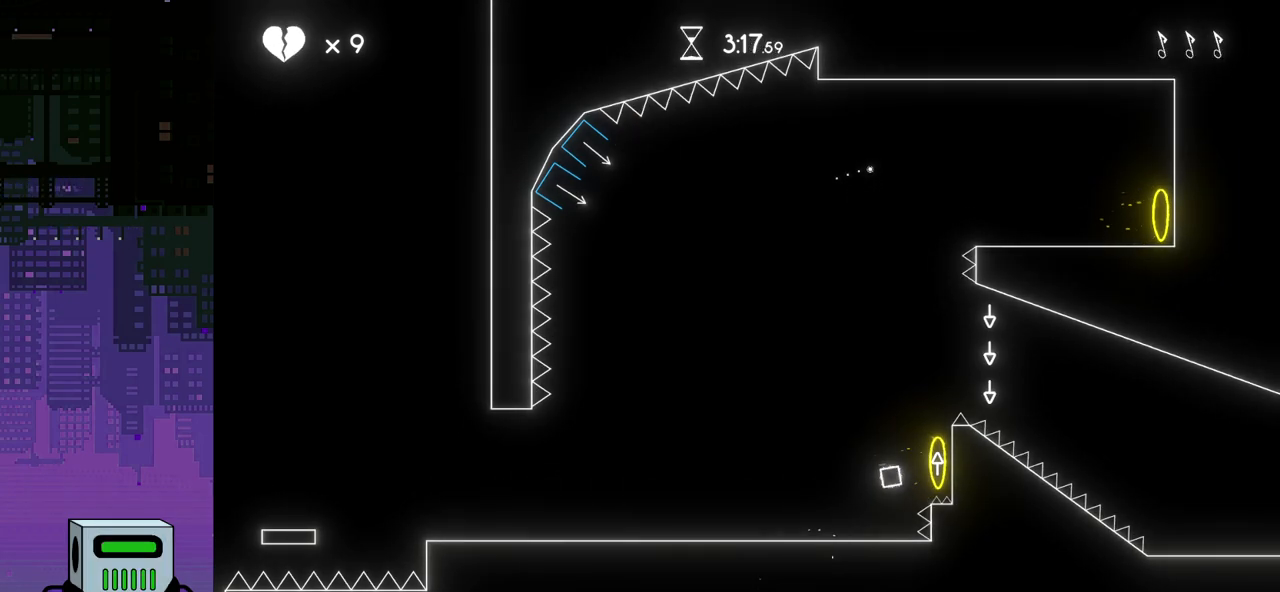
{"buttons": ["DPAD_LEFT"], "events": [[200, "CROSS", "up"], [217, "DPAD_RIGHT", "up"], [383, "DPAD_LEFT", "down"]]}
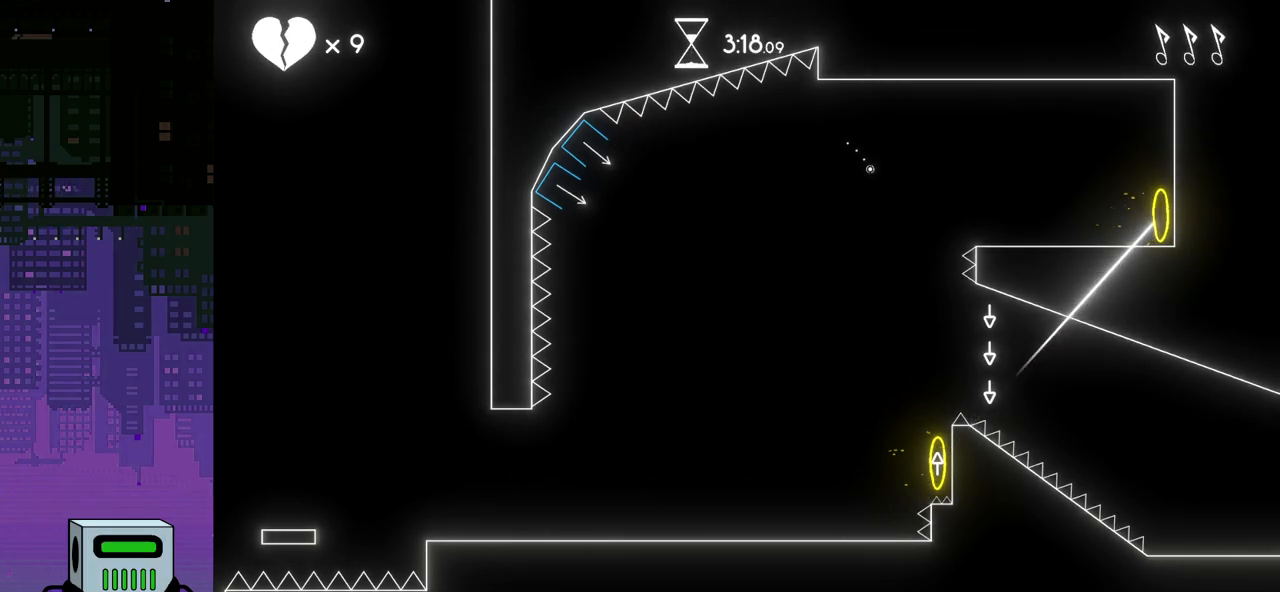
{"buttons": ["DPAD_LEFT"], "events": []}
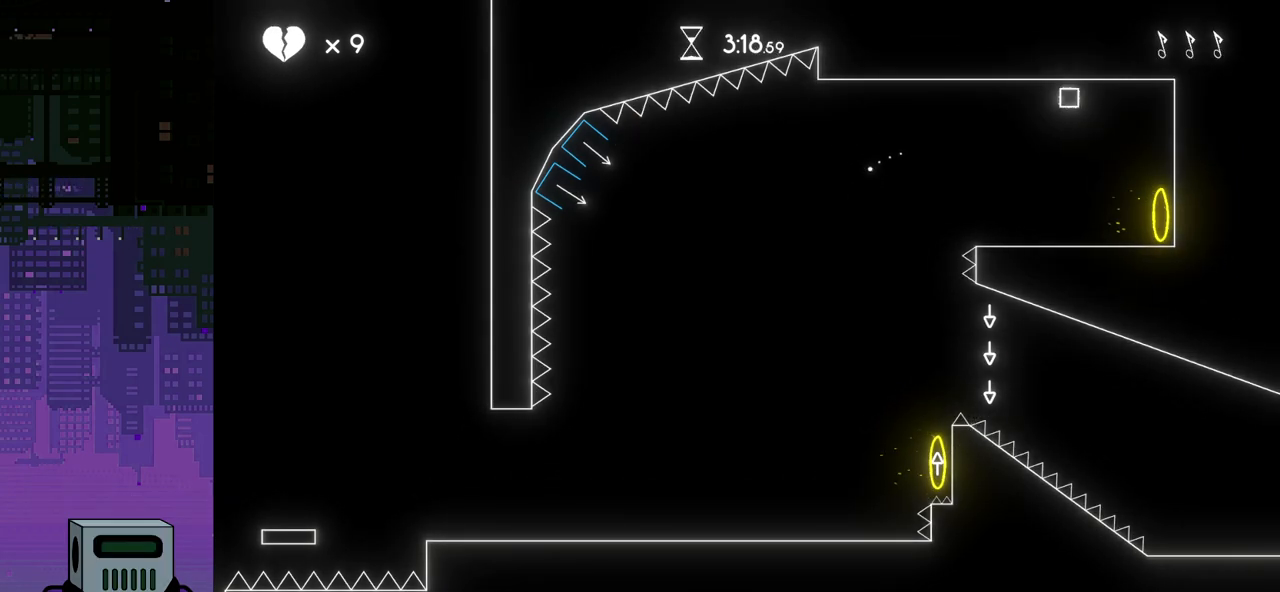
{"buttons": ["DPAD_LEFT"], "events": []}
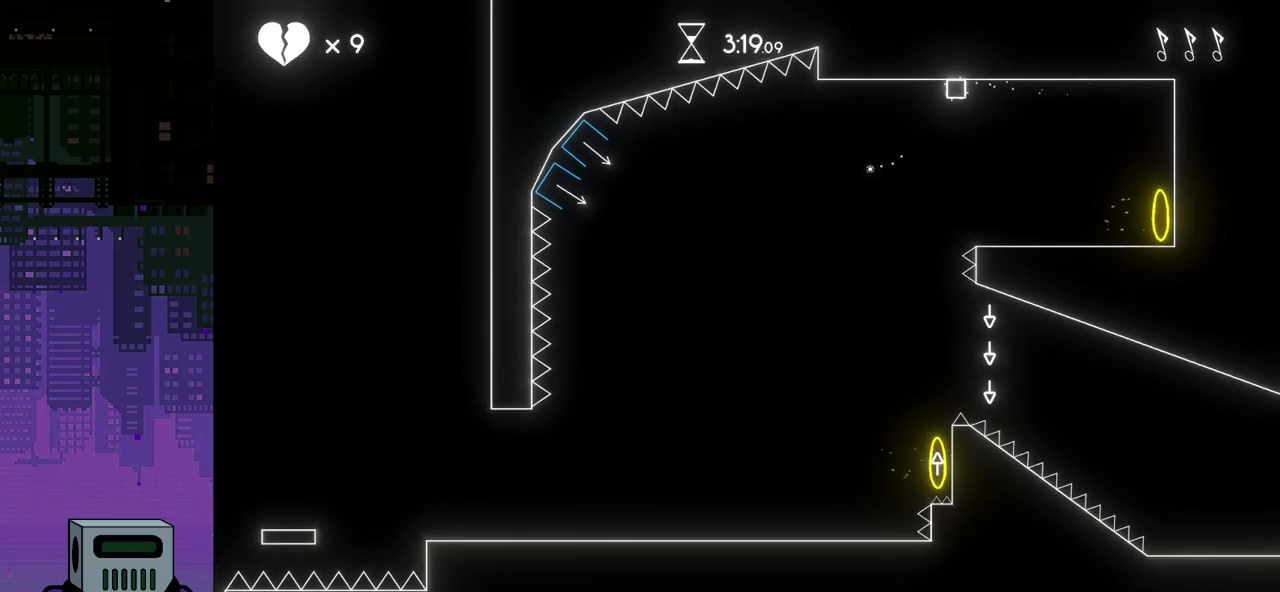
{"buttons": [], "events": [[117, "CROSS", "down"], [383, "CROSS", "up"], [417, "DPAD_LEFT", "up"]]}
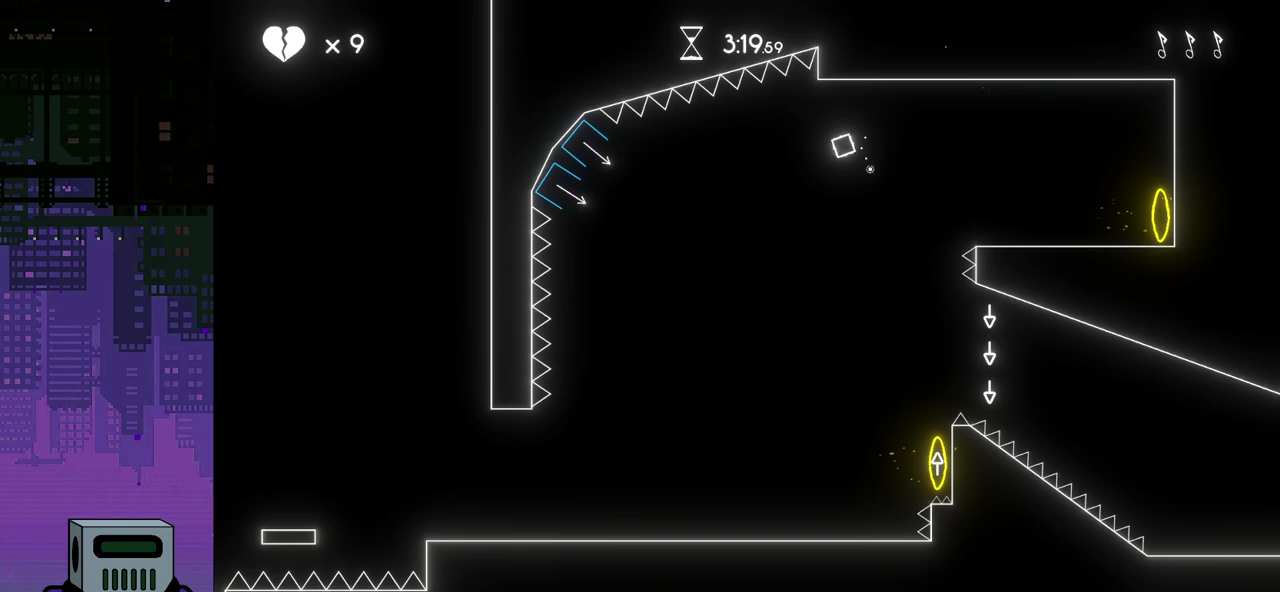
{"buttons": ["DPAD_LEFT"], "events": [[33, "DPAD_RIGHT", "down"], [433, "DPAD_RIGHT", "up"], [467, "DPAD_LEFT", "down"]]}
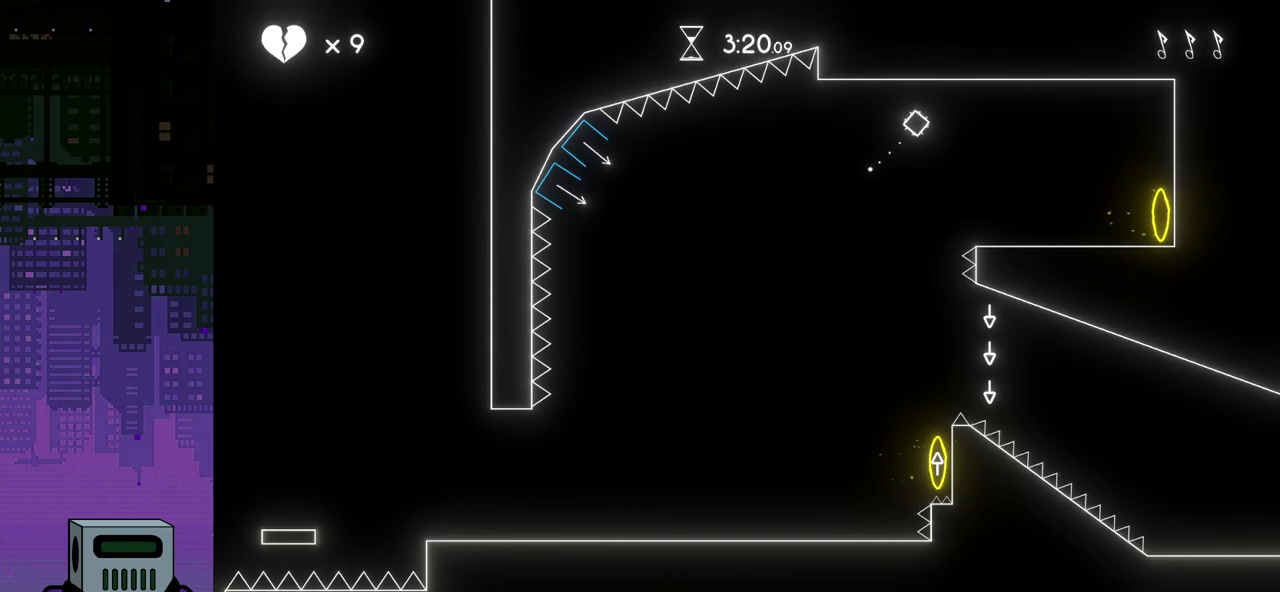
{"buttons": ["DPAD_LEFT"], "events": []}
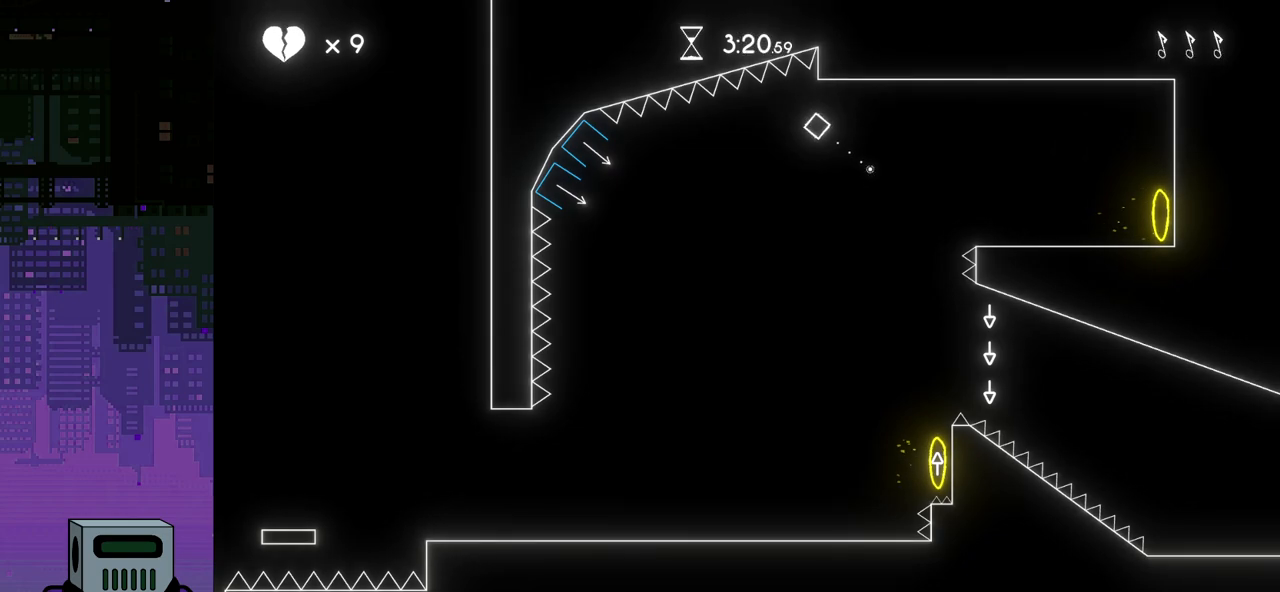
{"buttons": ["CROSS", "DPAD_DOWN", "DPAD_RIGHT"], "events": [[33, "DPAD_LEFT", "up"], [83, "DPAD_RIGHT", "down"], [150, "DPAD_DOWN", "down"], [383, "CROSS", "down"]]}
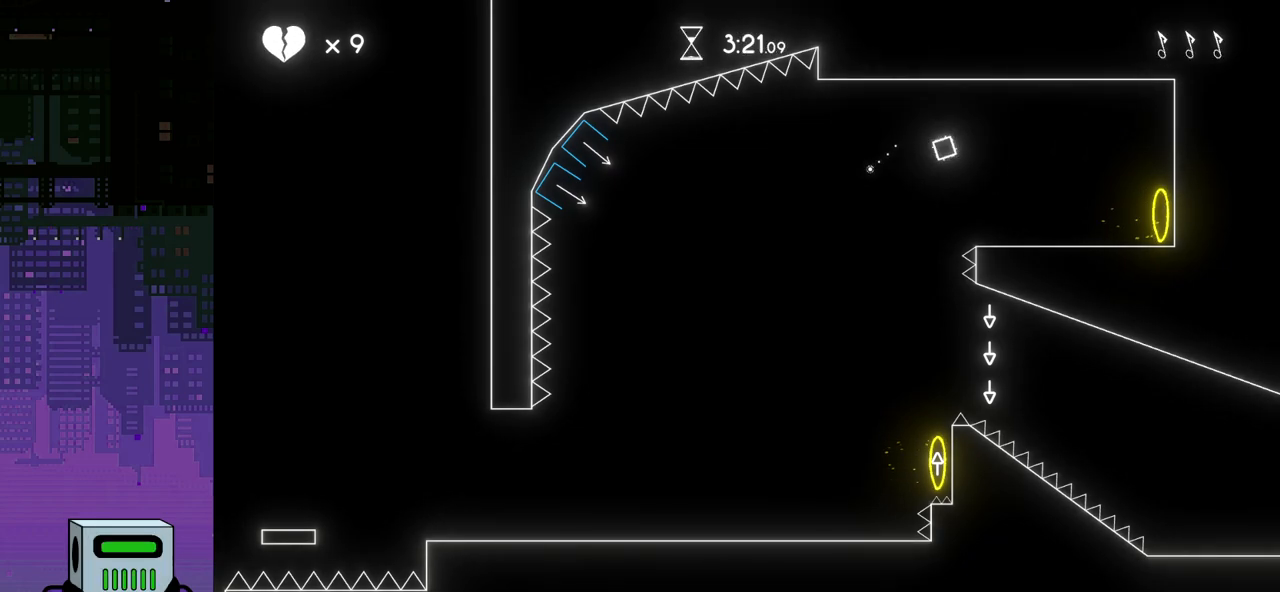
{"buttons": ["CROSS", "DPAD_DOWN", "DPAD_RIGHT"], "events": []}
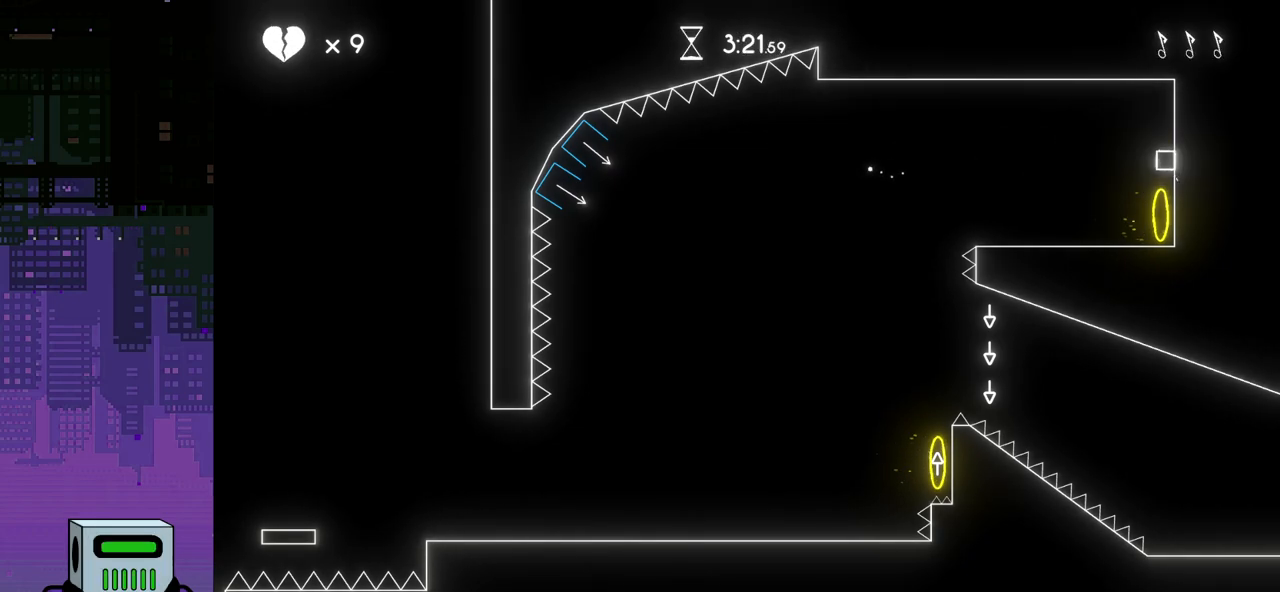
{"buttons": ["CROSS", "DPAD_LEFT"], "events": [[150, "CROSS", "up"], [150, "DPAD_DOWN", "up"], [150, "DPAD_RIGHT", "up"], [200, "DPAD_LEFT", "down"], [367, "CROSS", "down"]]}
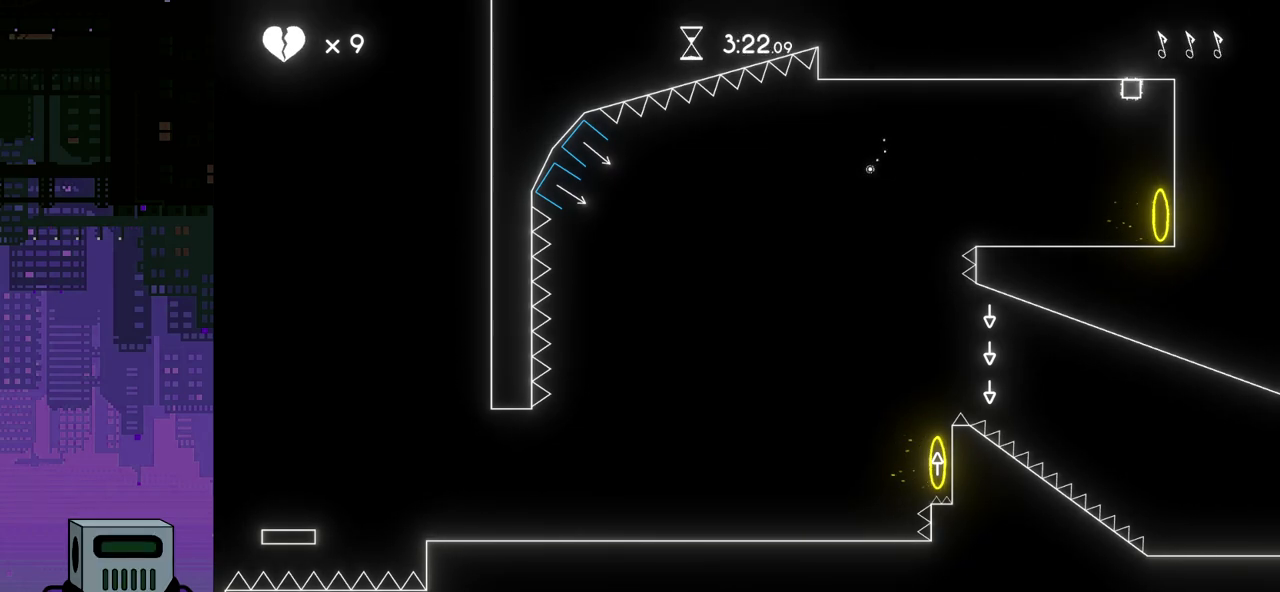
{"buttons": ["CROSS", "DPAD_LEFT"], "events": [[250, "CROSS", "up"], [317, "CROSS", "down"]]}
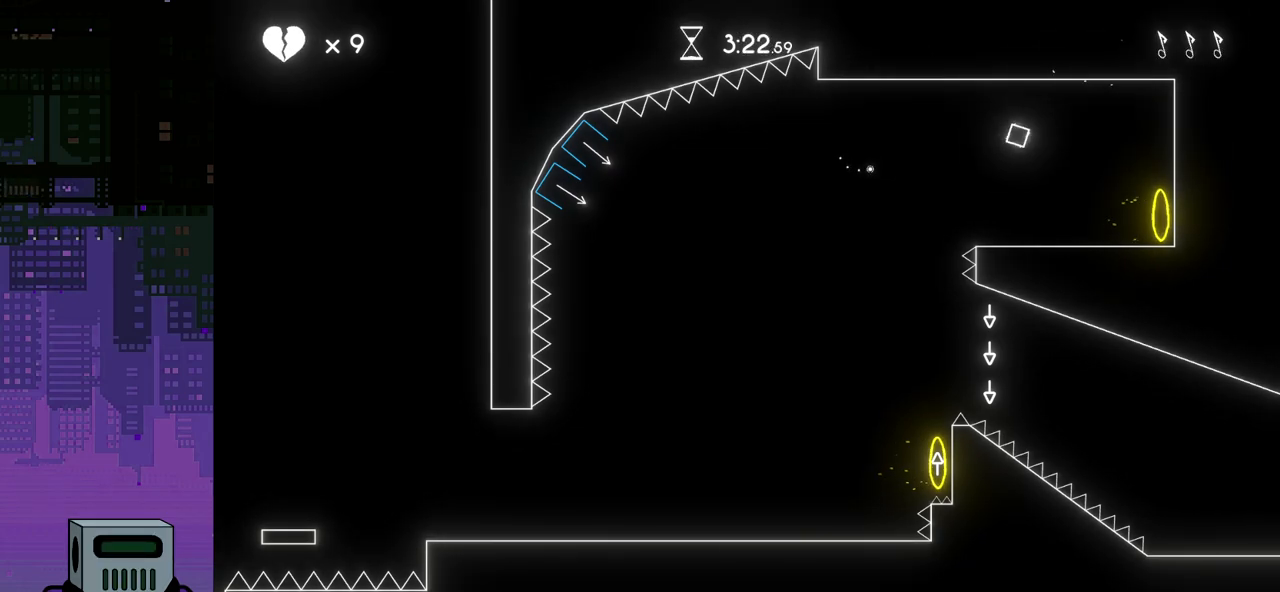
{"buttons": ["DPAD_LEFT"], "events": [[83, "CROSS", "up"]]}
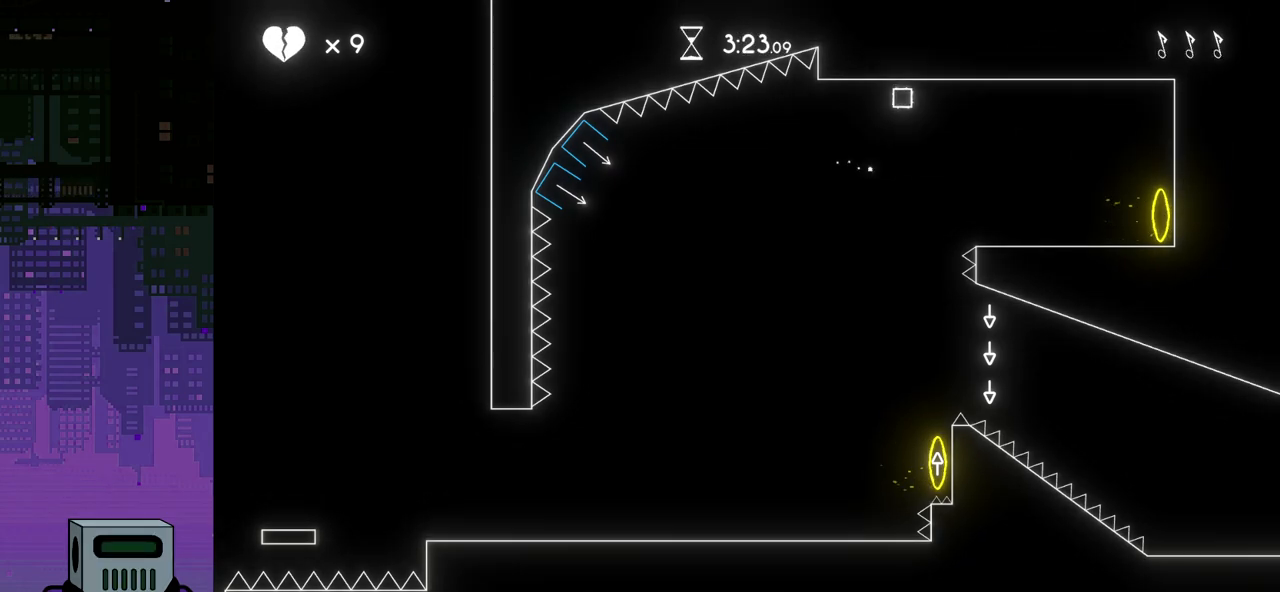
{"buttons": [], "events": [[33, "CROSS", "down"], [417, "CROSS", "up"], [467, "DPAD_LEFT", "up"]]}
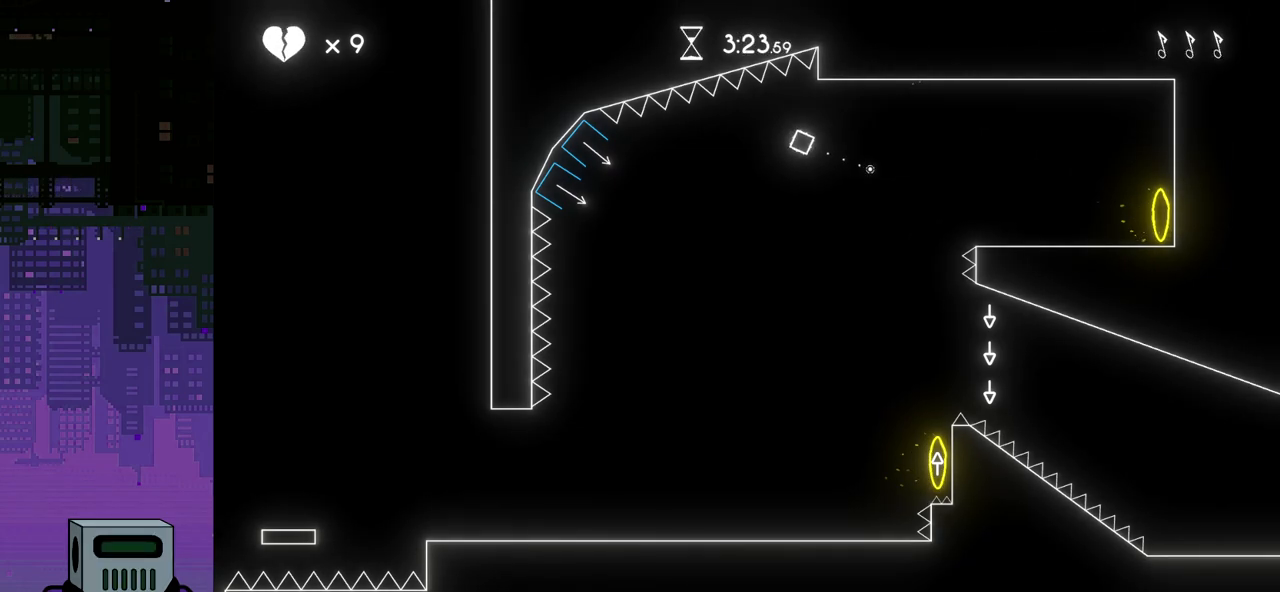
{"buttons": ["DPAD_RIGHT"], "events": [[50, "DPAD_RIGHT", "down"]]}
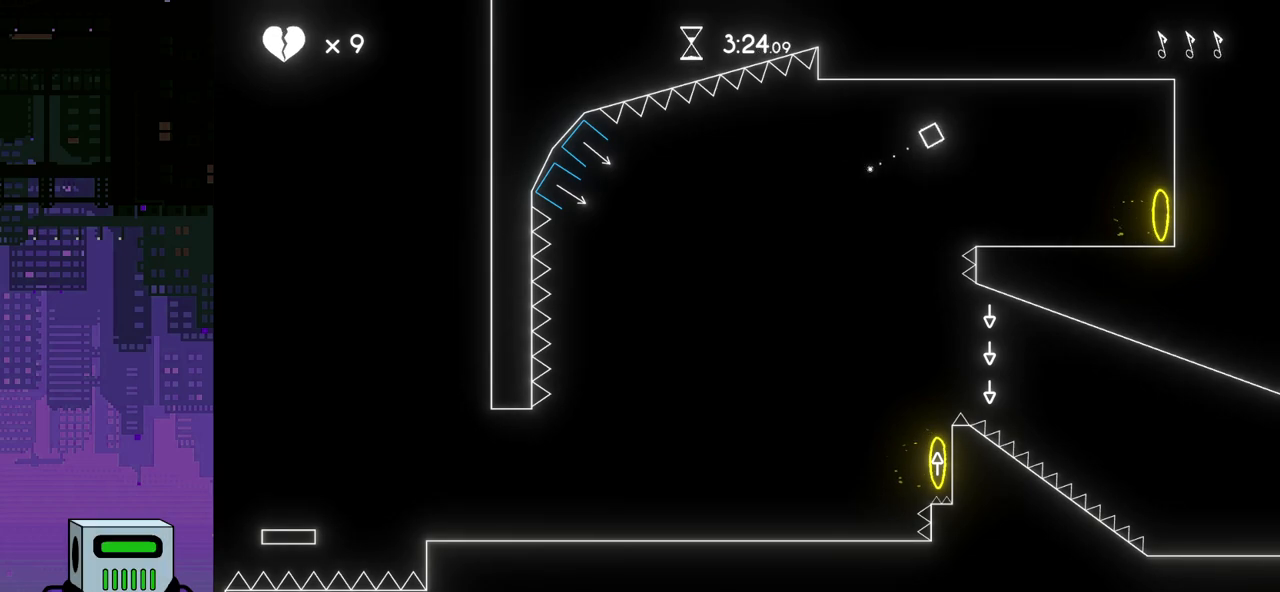
{"buttons": ["DPAD_LEFT"], "events": [[100, "DPAD_DOWN", "down"], [133, "DPAD_DOWN", "up"], [133, "DPAD_RIGHT", "up"], [150, "DPAD_LEFT", "down"]]}
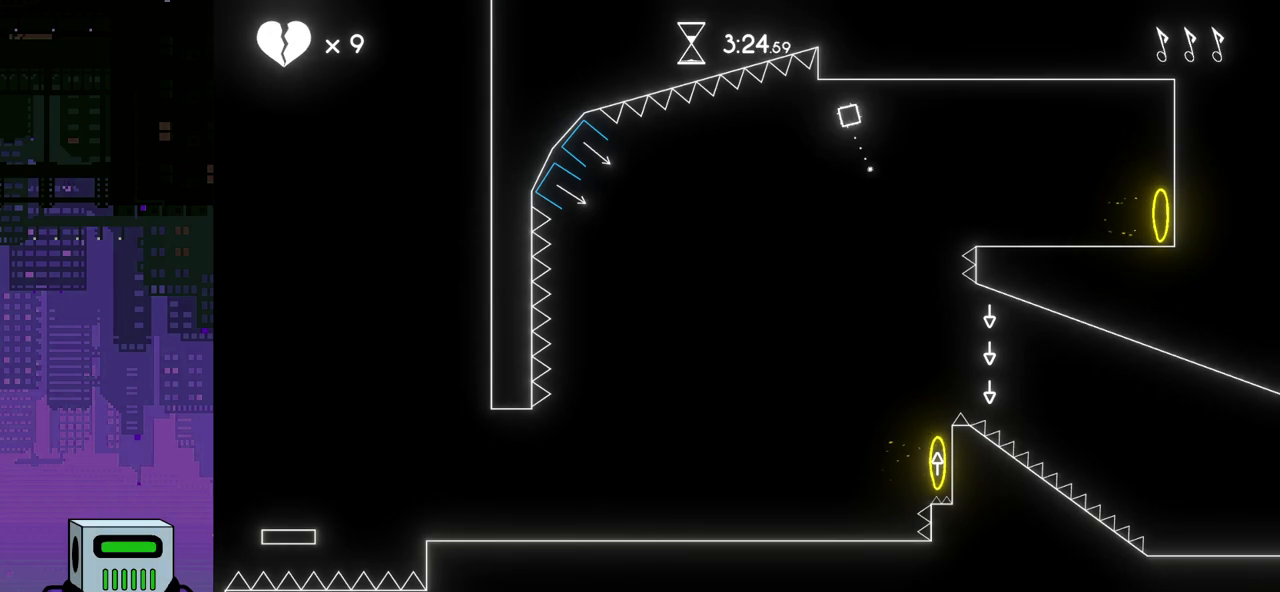
{"buttons": ["DPAD_DOWN", "DPAD_RIGHT"], "events": [[283, "DPAD_LEFT", "up"], [317, "DPAD_RIGHT", "down"], [433, "DPAD_DOWN", "down"]]}
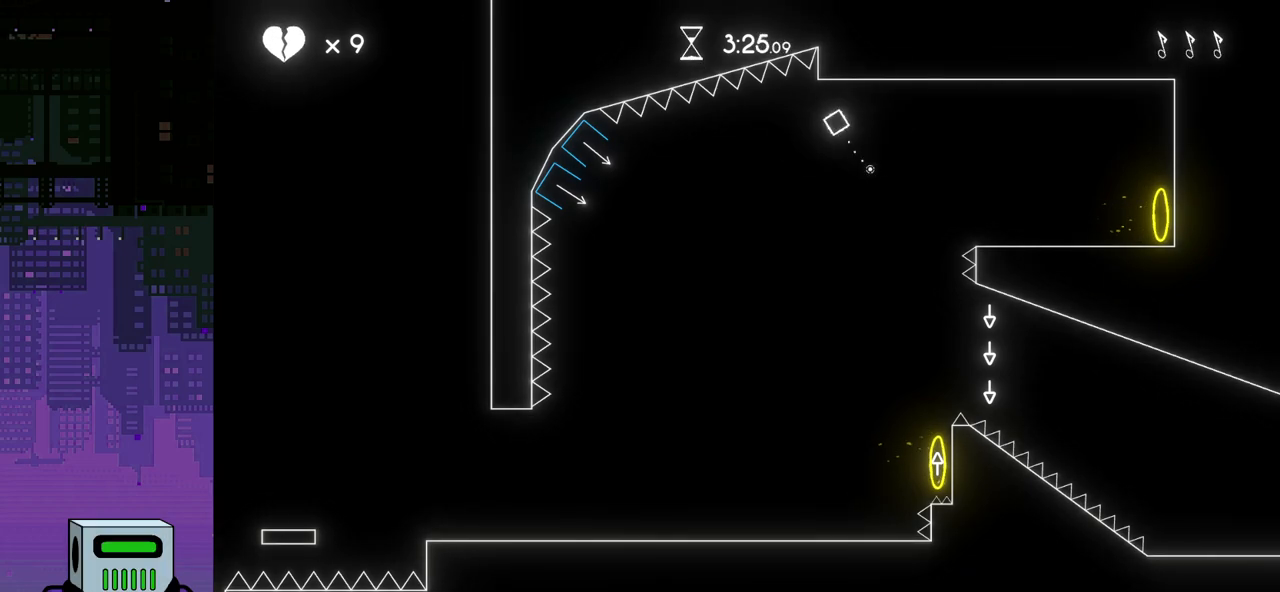
{"buttons": ["CROSS", "DPAD_DOWN", "DPAD_RIGHT"], "events": [[167, "CROSS", "down"]]}
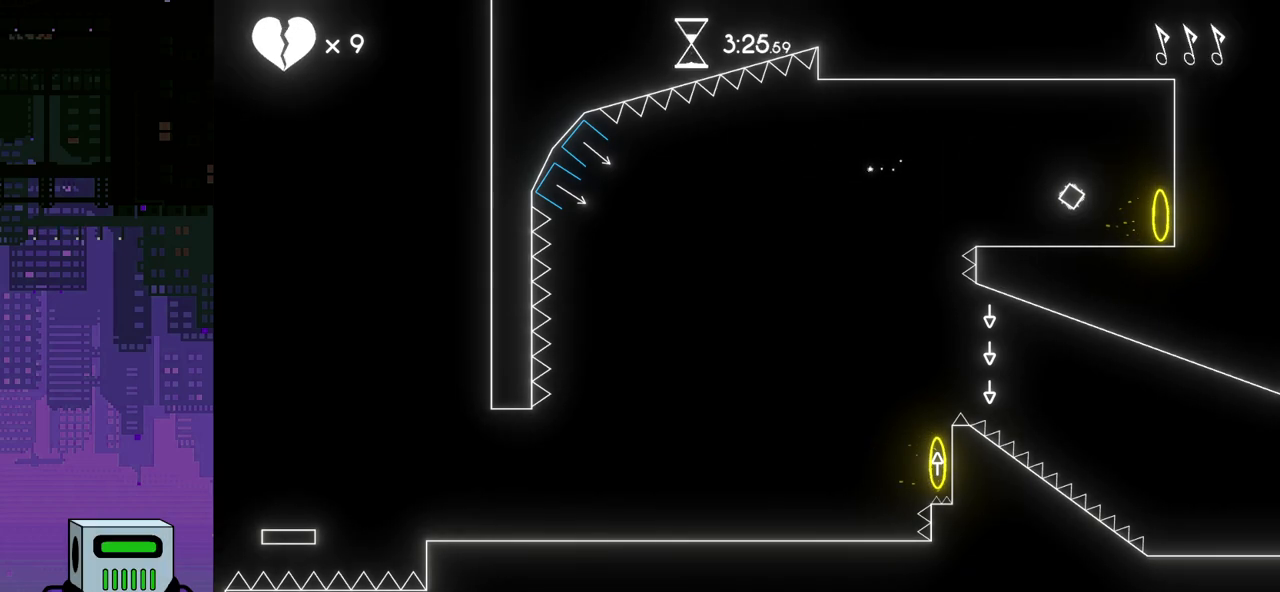
{"buttons": ["DPAD_DOWN", "DPAD_RIGHT"], "events": [[450, "CROSS", "up"]]}
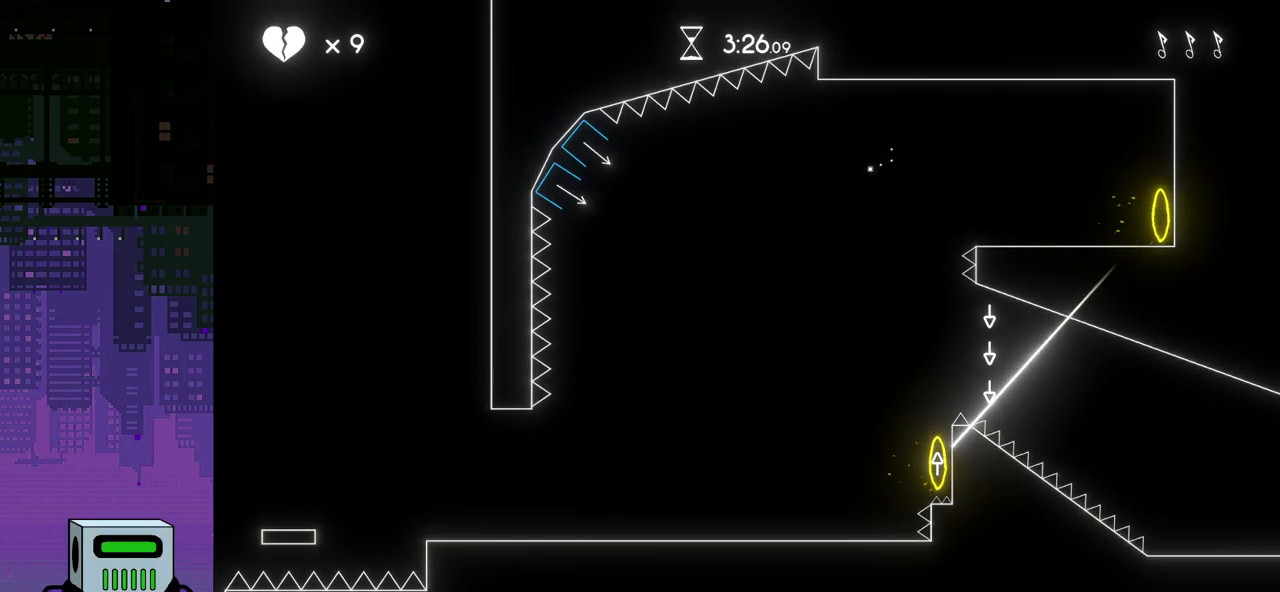
{"buttons": ["DPAD_LEFT"], "events": [[283, "DPAD_DOWN", "up"], [333, "DPAD_LEFT", "down"], [333, "DPAD_RIGHT", "up"], [333, "DPAD_UP", "down"], [367, "DPAD_UP", "up"]]}
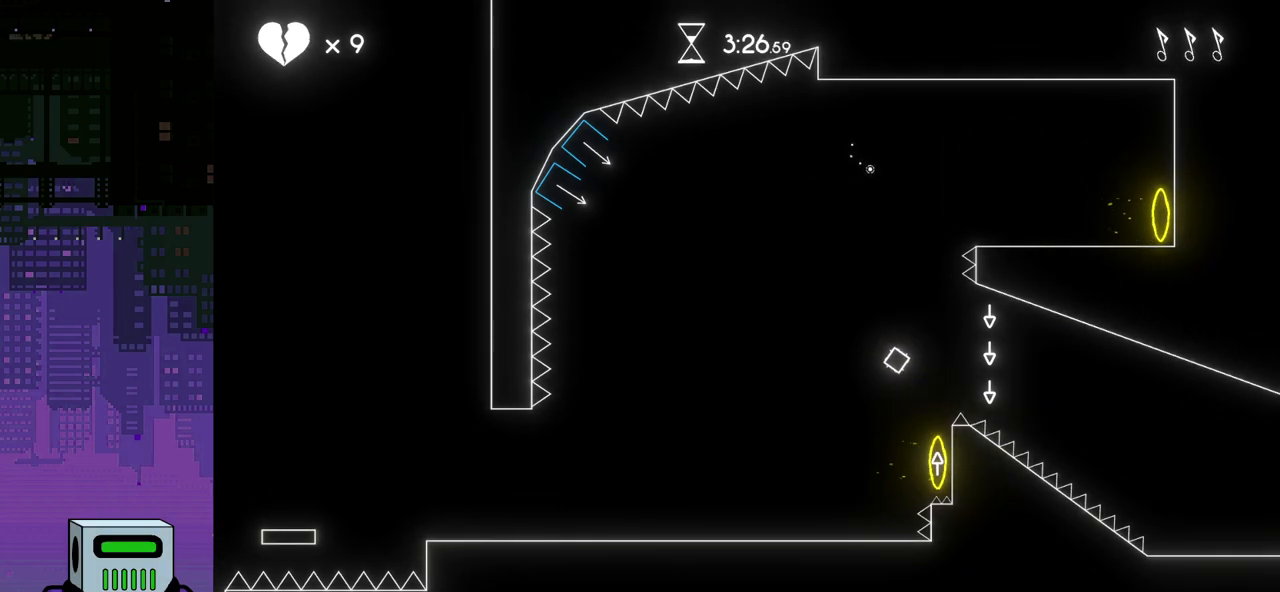
{"buttons": ["DPAD_DOWN", "DPAD_RIGHT"], "events": [[300, "DPAD_LEFT", "up"], [350, "DPAD_RIGHT", "down"], [417, "DPAD_DOWN", "down"]]}
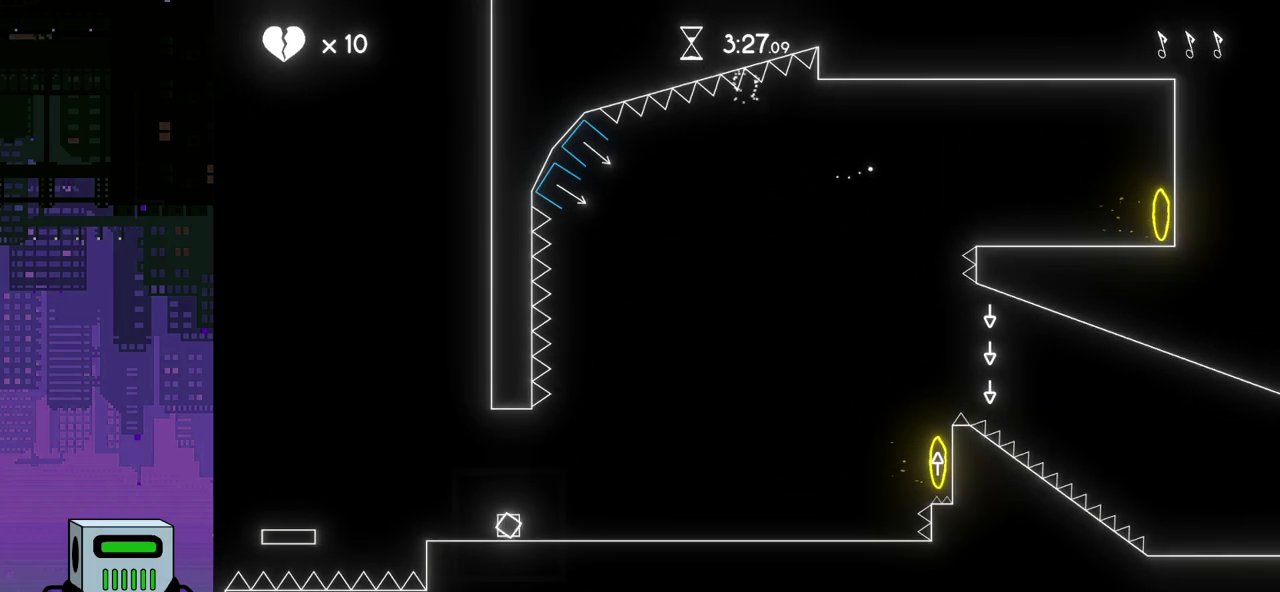
{"buttons": ["DPAD_RIGHT"], "events": [[450, "DPAD_DOWN", "up"]]}
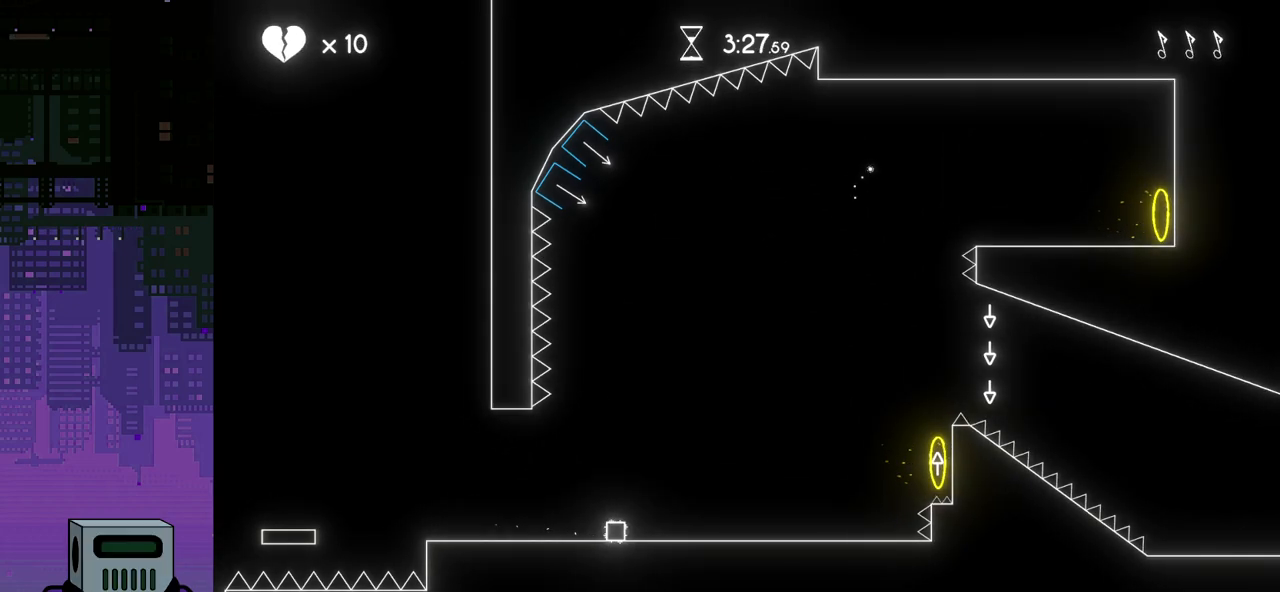
{"buttons": ["DPAD_RIGHT"], "events": []}
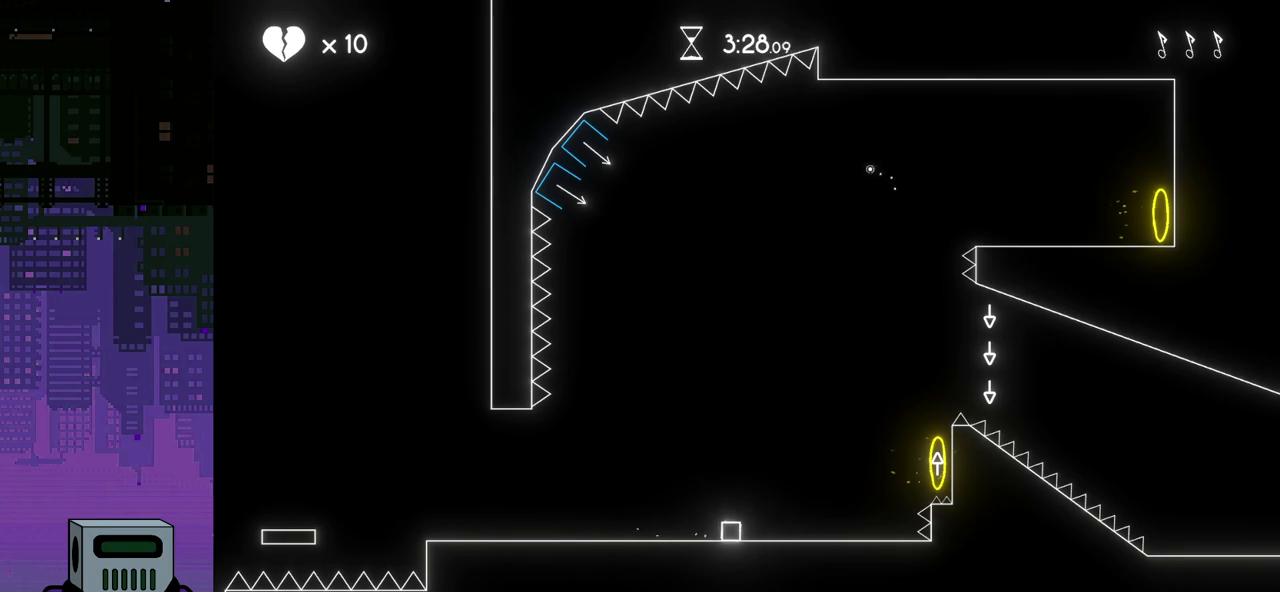
{"buttons": ["CROSS", "DPAD_RIGHT"], "events": [[383, "CROSS", "down"]]}
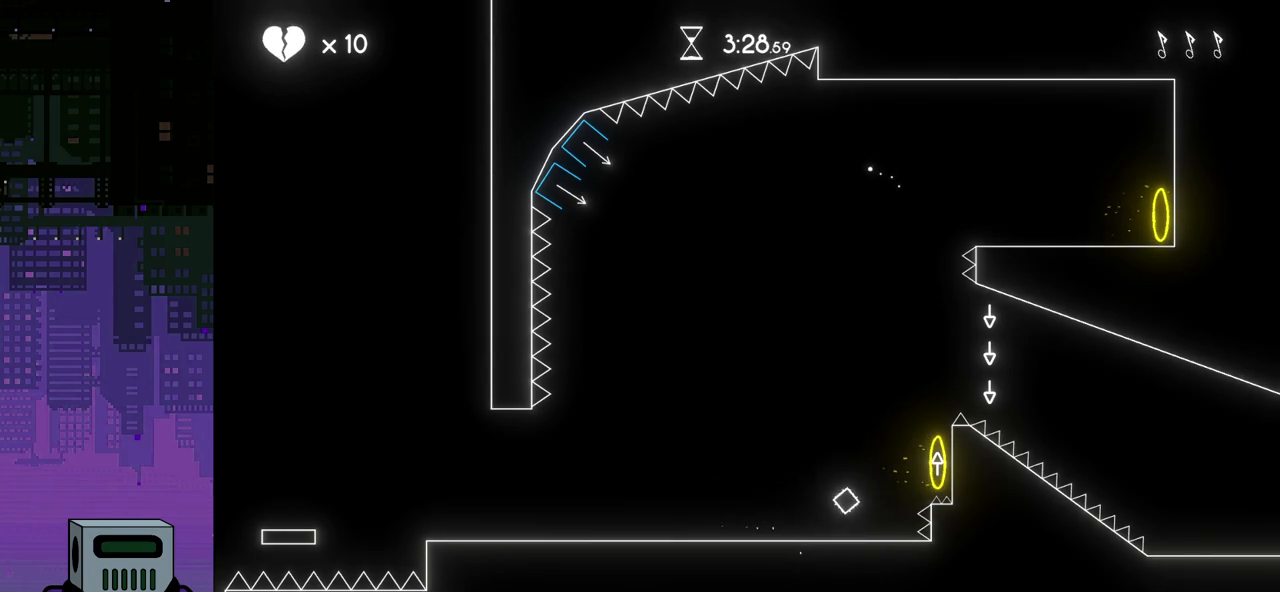
{"buttons": ["DPAD_LEFT"], "events": [[367, "DPAD_RIGHT", "up"], [417, "CROSS", "up"], [450, "DPAD_LEFT", "down"]]}
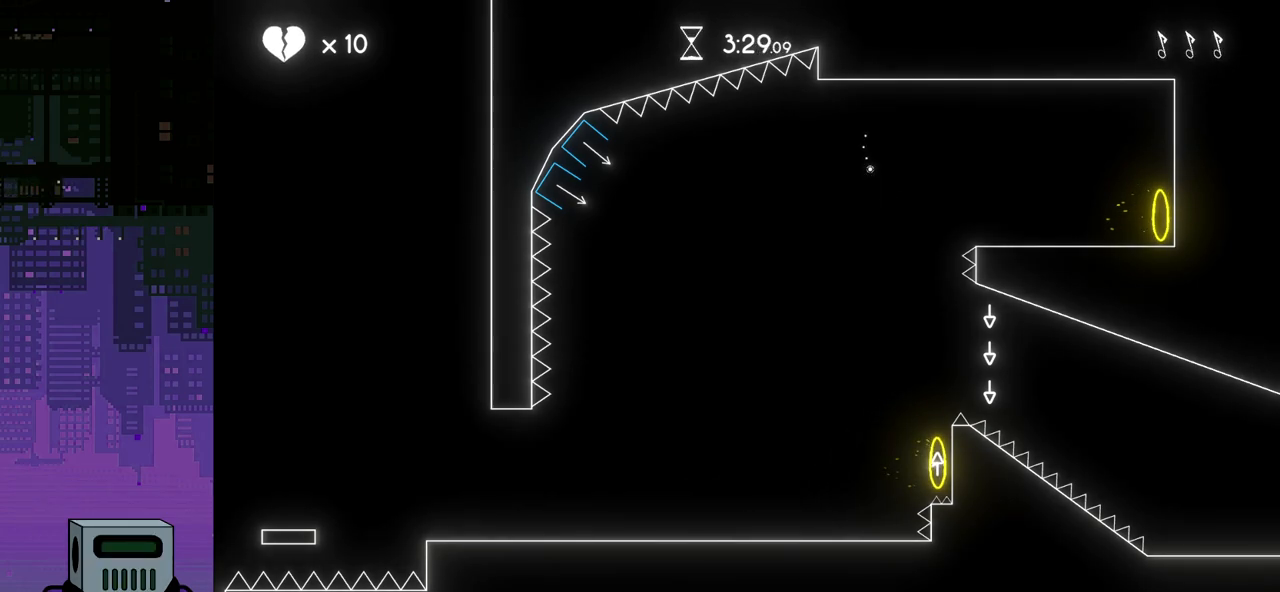
{"buttons": ["DPAD_LEFT"], "events": []}